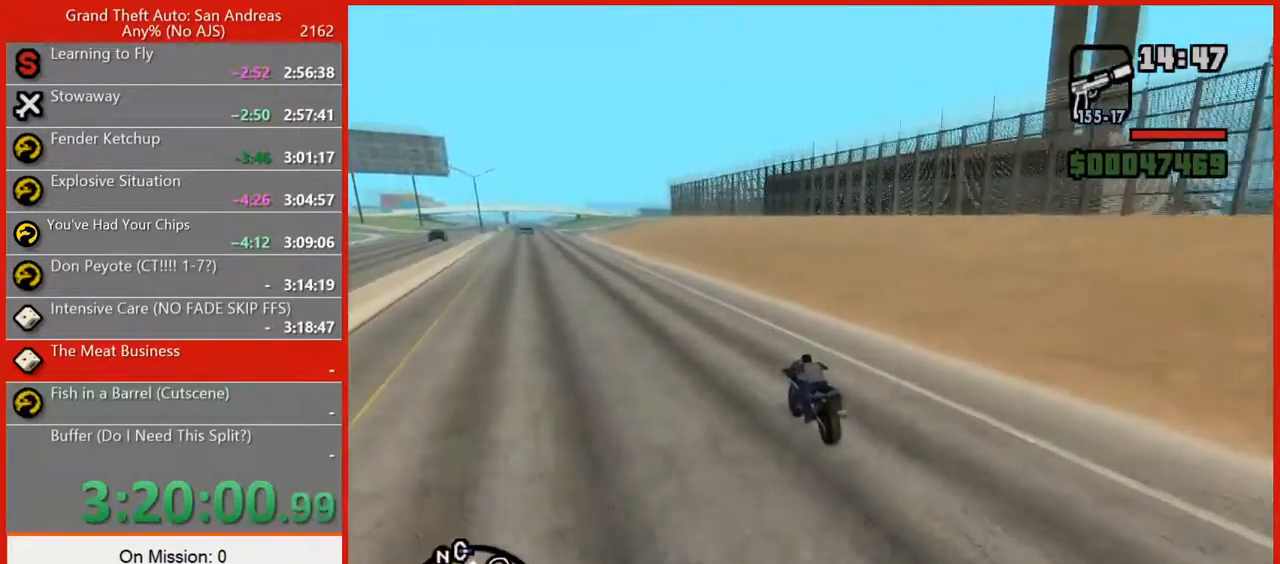
Gameplay with keyboard and mouse; each line is a JSON object with the keys and mouse buttons held at the frame after it. "events" lists presses ("down") and releases ("up") of "1", "2", "3", "4", "5", "6", "7", "8", "a", "alt", "b", "c", "caps_lock", "ctrl", "d", "e", "escape", "f", "f2", "f3", "g", "h", "n", "q", "r", "rbracket", "s", "shift", "space", "super", "t", "tilde", "v", "w", "x", "y", "z", "mouse_left", "mouse_right", "mouse_mb4", "mouse_mb5", "mouse_wheel_up" and "mouse_wheel_down" between this image and that frame as [ms after this image, input, new state], when the widget could be followed in between. "mouse_left", "mouse_right", "mouse_mb4", "mouse_mb5", "mouse_wheel_up", "mouse_wheel_down" = the "left", "right", "mb4", "mb5", "wheel_up", "wheel_down" buttons of the "mouse" list. No other keys are recorded. Not read: mouse_move tab.
{"keys": ["w"], "mouse": [], "events": [[20, "2", "down"], [120, "2", "up"], [200, "2", "down"], [280, "2", "up"], [380, "2", "down"], [480, "2", "up"]]}
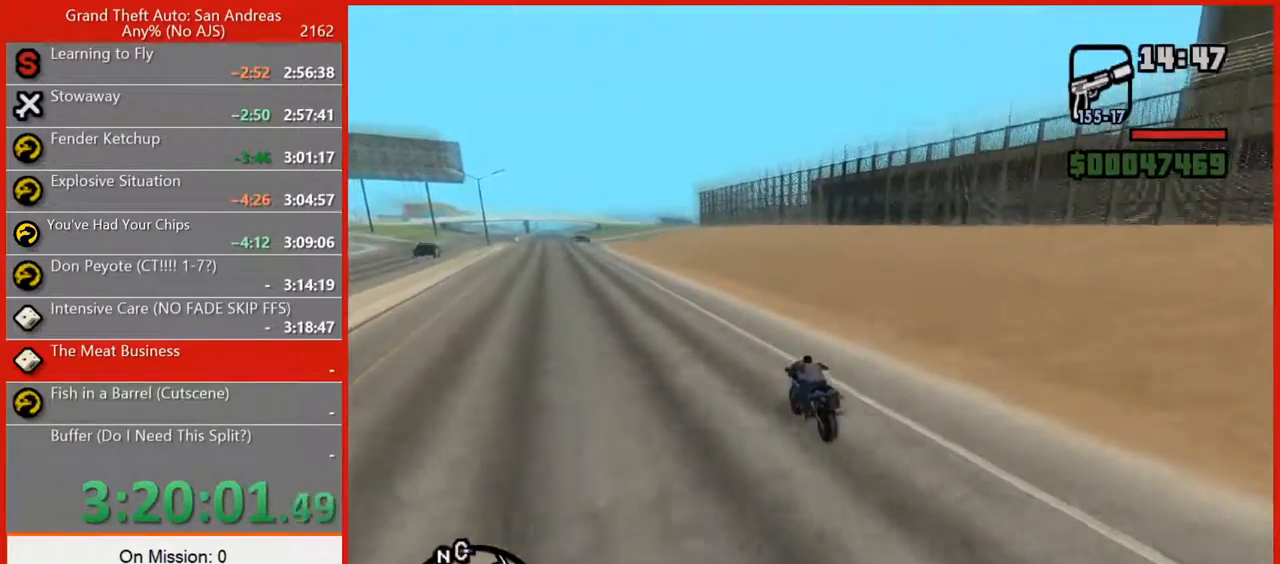
{"keys": ["w"], "mouse": [], "events": [[40, "2", "down"], [120, "2", "up"], [220, "2", "down"], [300, "2", "up"], [360, "2", "down"], [480, "2", "up"]]}
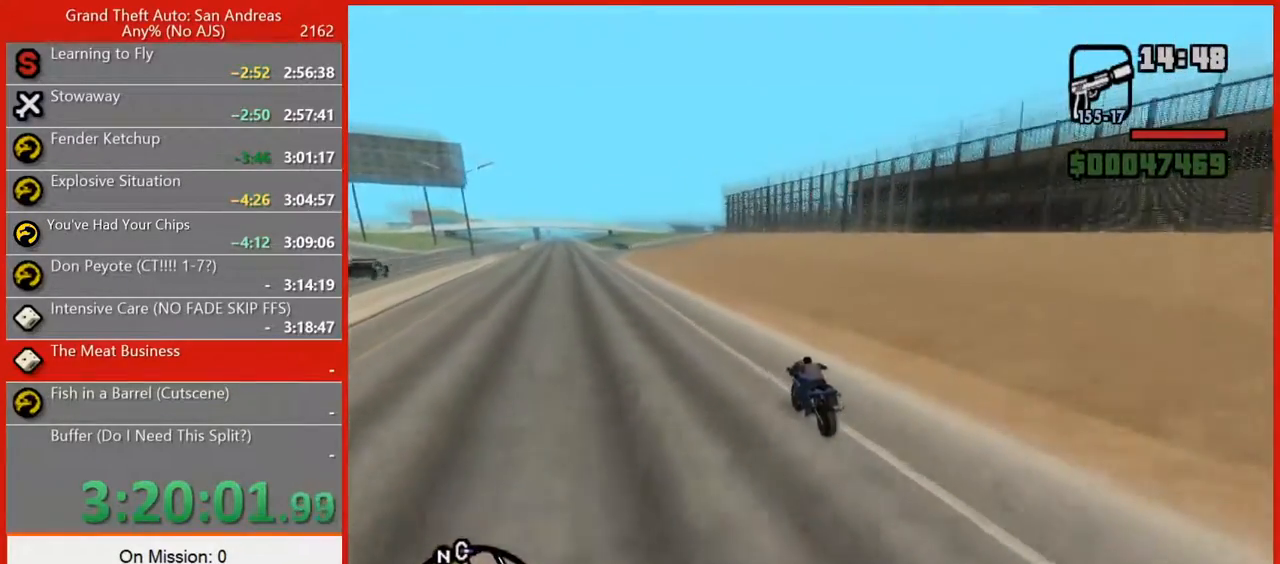
{"keys": ["2", "w"], "mouse": [], "events": [[60, "2", "down"], [100, "a", "down"], [140, "2", "up"], [180, "a", "up"], [240, "2", "down"], [320, "2", "up"], [400, "2", "down"]]}
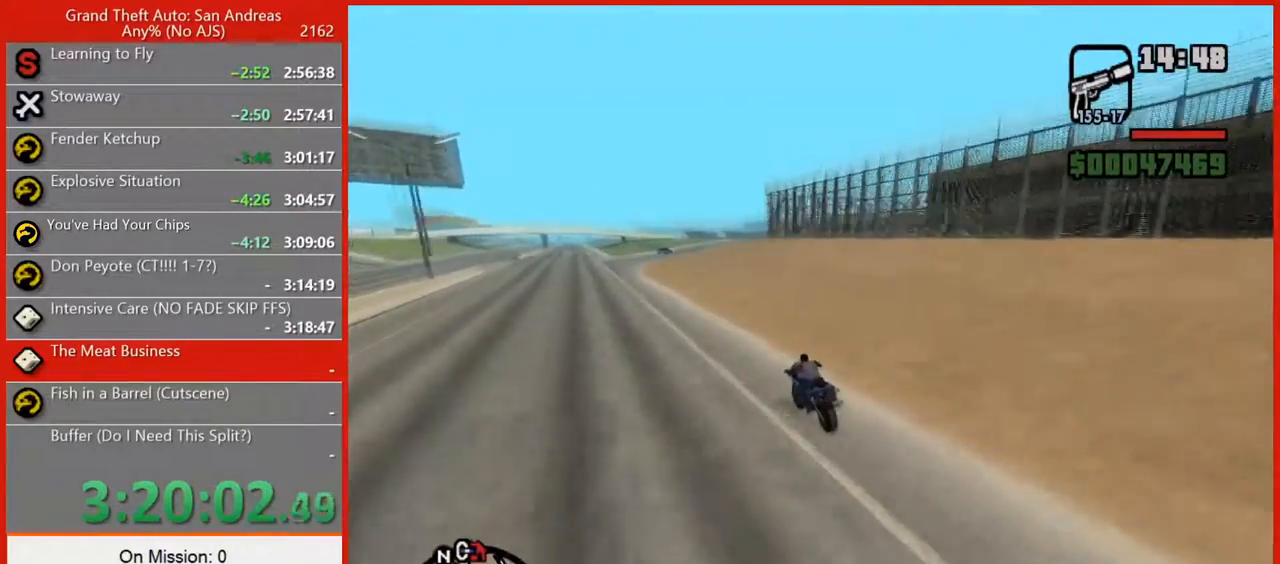
{"keys": ["2", "w"], "mouse": [], "events": [[20, "2", "up"], [100, "2", "down"], [200, "2", "up"], [240, "2", "down"], [380, "2", "up"], [420, "2", "down"]]}
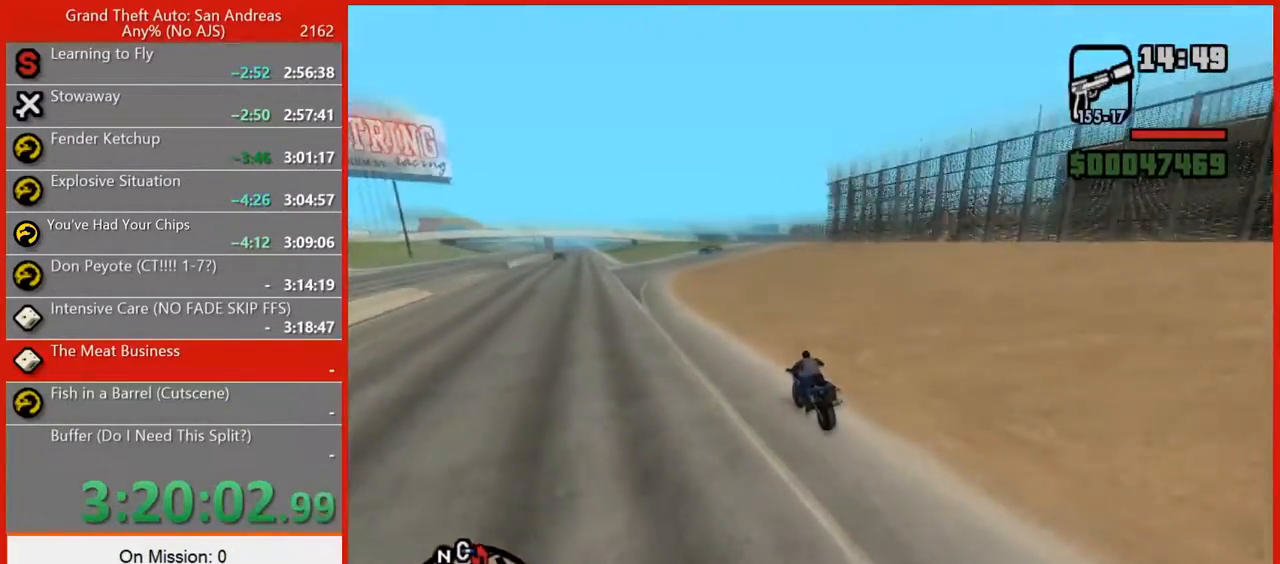
{"keys": ["d", "w"], "mouse": [], "events": [[40, "2", "up"], [120, "2", "down"], [220, "2", "up"], [300, "2", "down"], [360, "d", "down"], [400, "2", "up"]]}
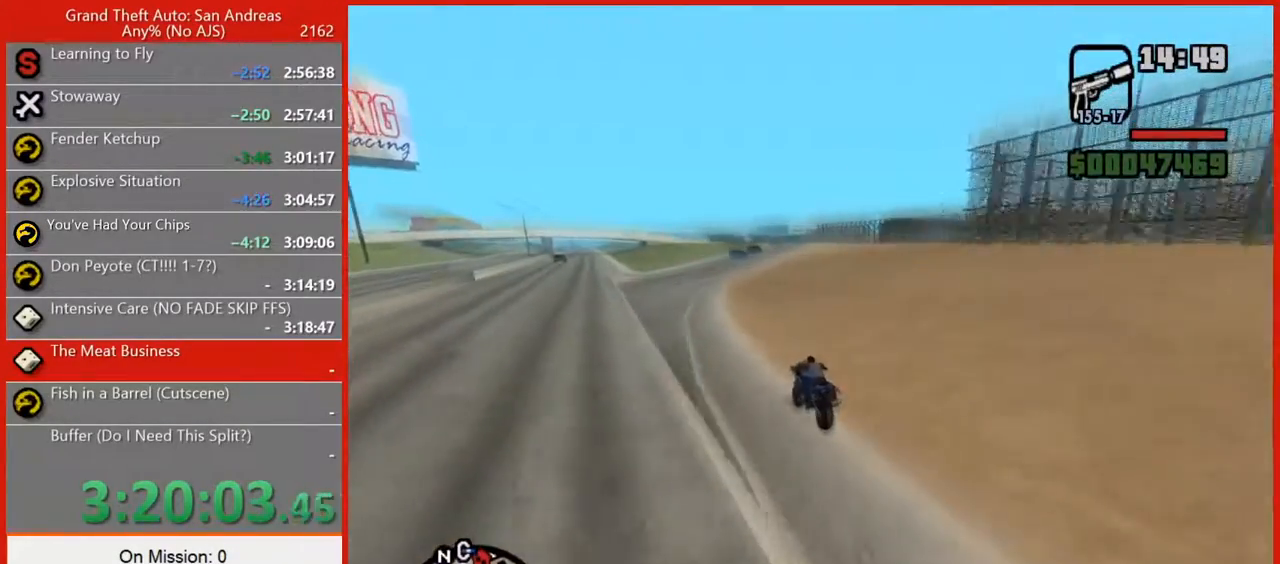
{"keys": ["2", "d", "w"], "mouse": [], "events": [[180, "2", "down"], [280, "2", "up"], [400, "2", "down"]]}
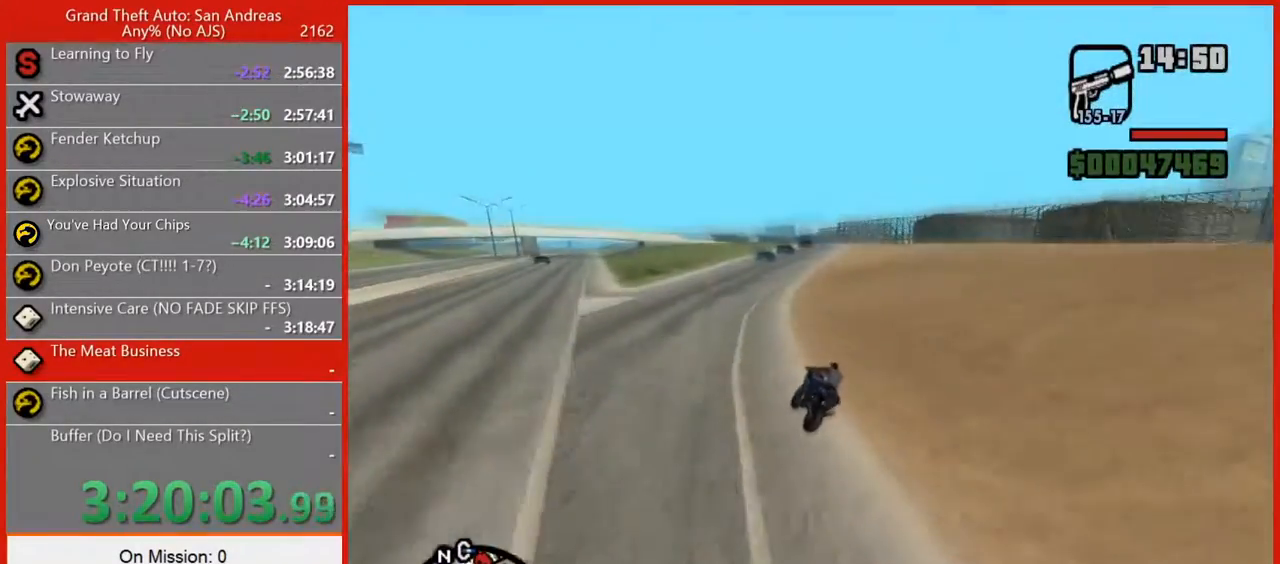
{"keys": ["2", "d", "w"], "mouse": [], "events": [[20, "2", "up"], [100, "2", "down"], [200, "2", "up"], [280, "2", "down"], [380, "2", "up"], [460, "2", "down"]]}
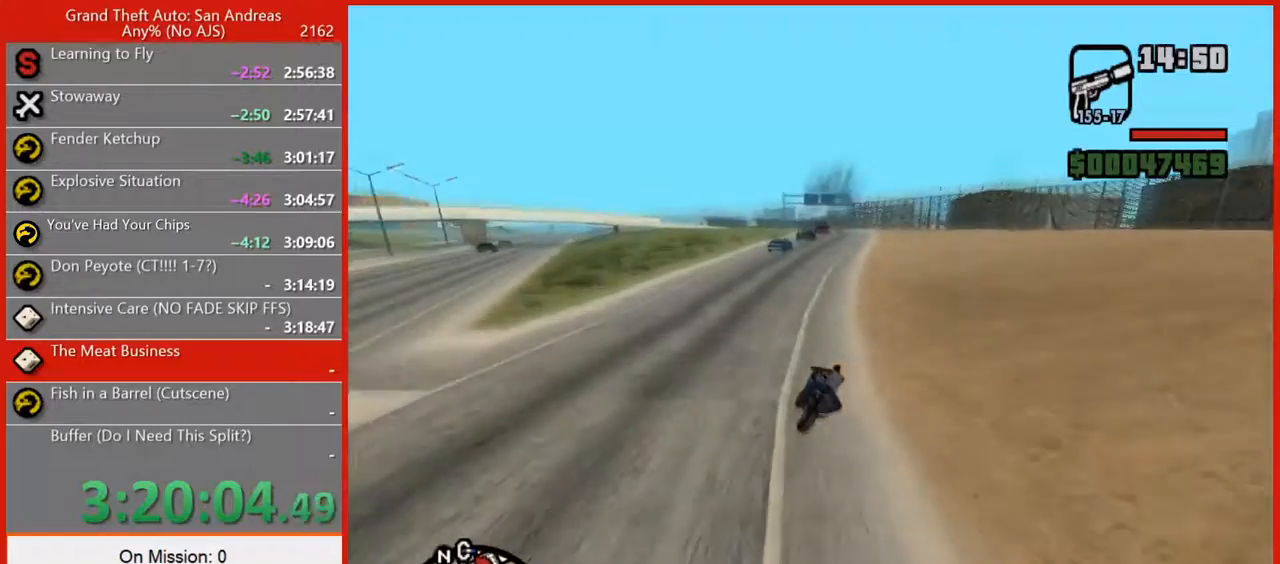
{"keys": ["d", "w"], "mouse": [], "events": [[80, "2", "up"], [160, "2", "down"], [260, "2", "up"], [340, "2", "down"], [440, "2", "up"]]}
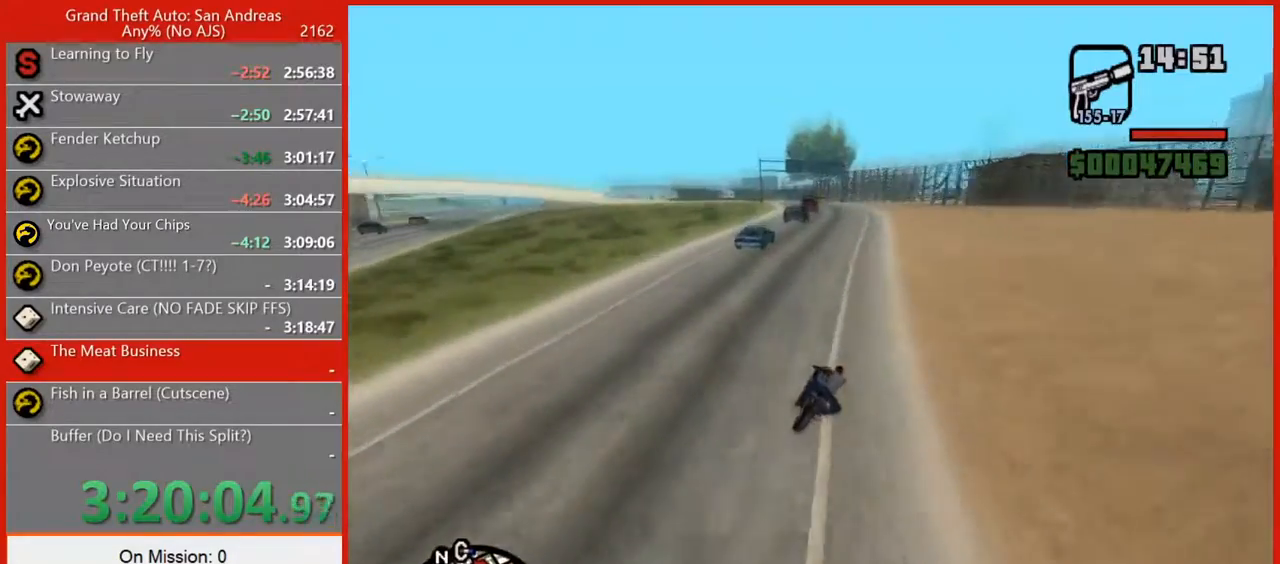
{"keys": ["2", "w"], "mouse": [], "events": [[40, "2", "down"], [40, "d", "up"], [100, "d", "down"], [140, "2", "up"], [180, "d", "up"], [460, "2", "down"]]}
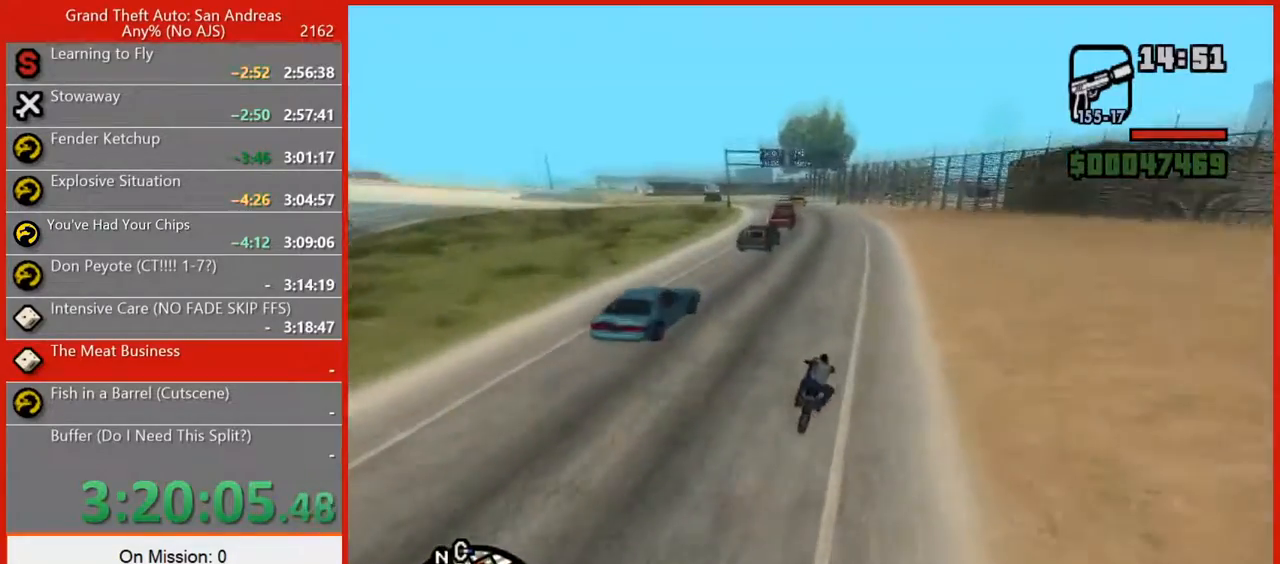
{"keys": ["a", "w"], "mouse": [], "events": [[60, "2", "up"], [100, "a", "down"], [240, "a", "up"], [420, "a", "down"]]}
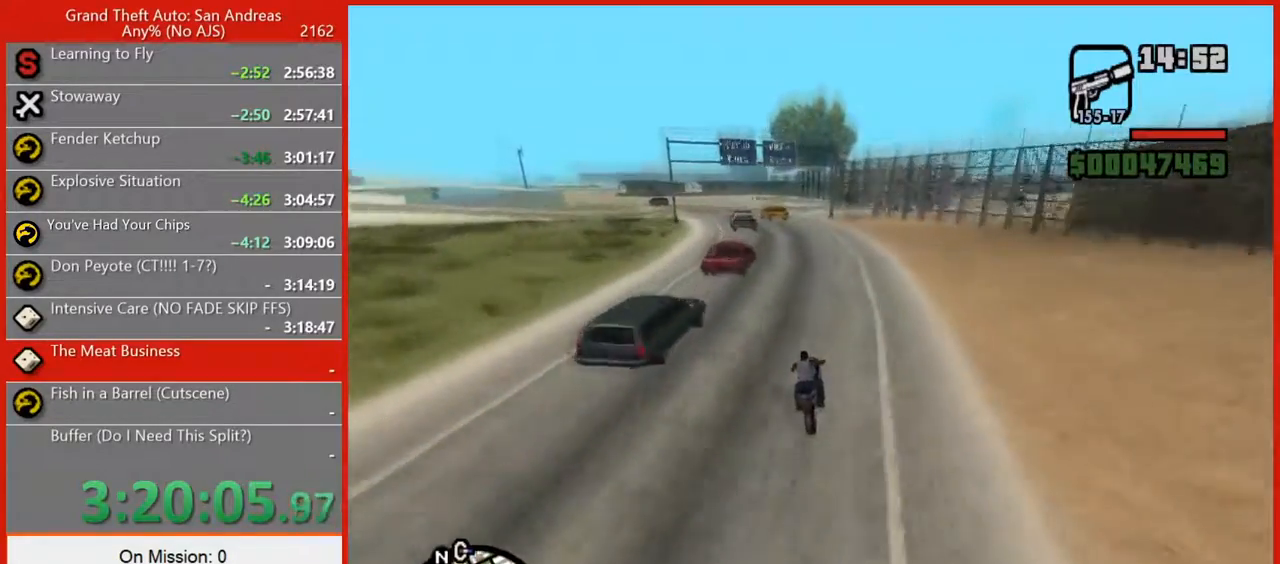
{"keys": ["a"], "mouse": [], "events": [[40, "w", "up"], [80, "a", "up"], [400, "a", "down"]]}
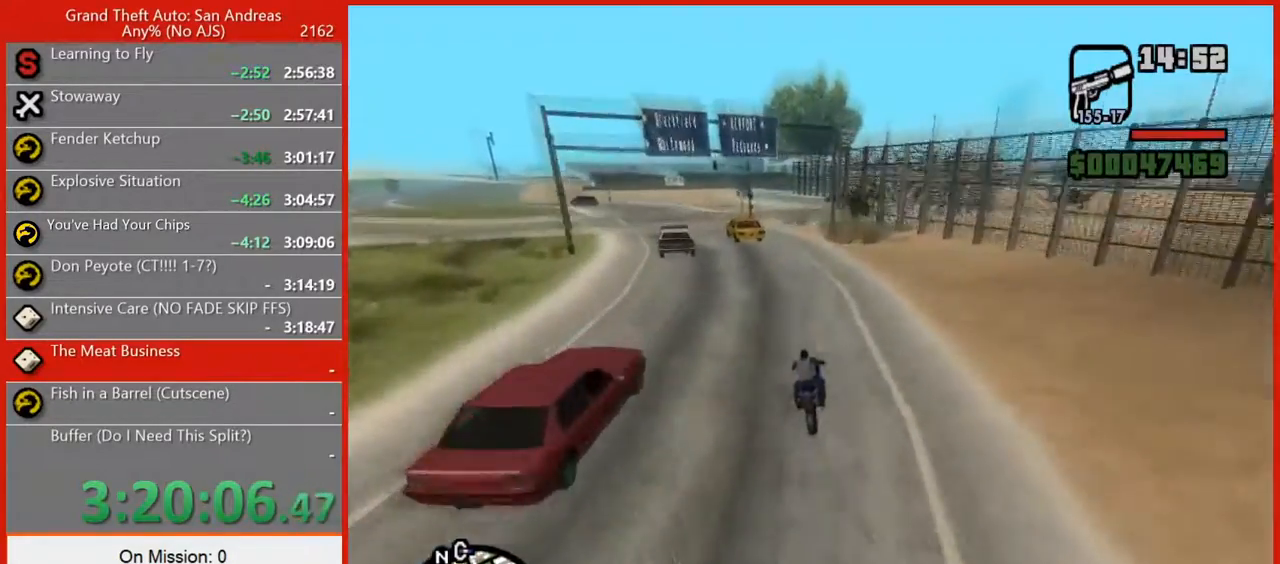
{"keys": ["a", "w"], "mouse": [], "events": [[60, "w", "down"], [100, "a", "up"], [460, "a", "down"]]}
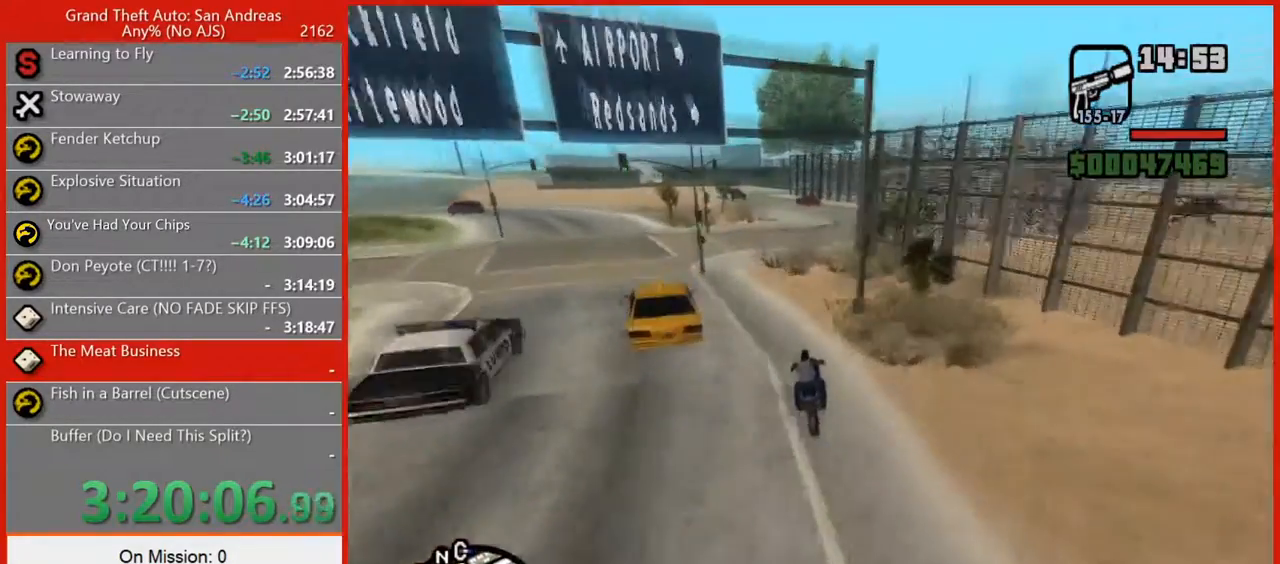
{"keys": [], "mouse": [], "events": [[60, "w", "up"], [160, "a", "up"]]}
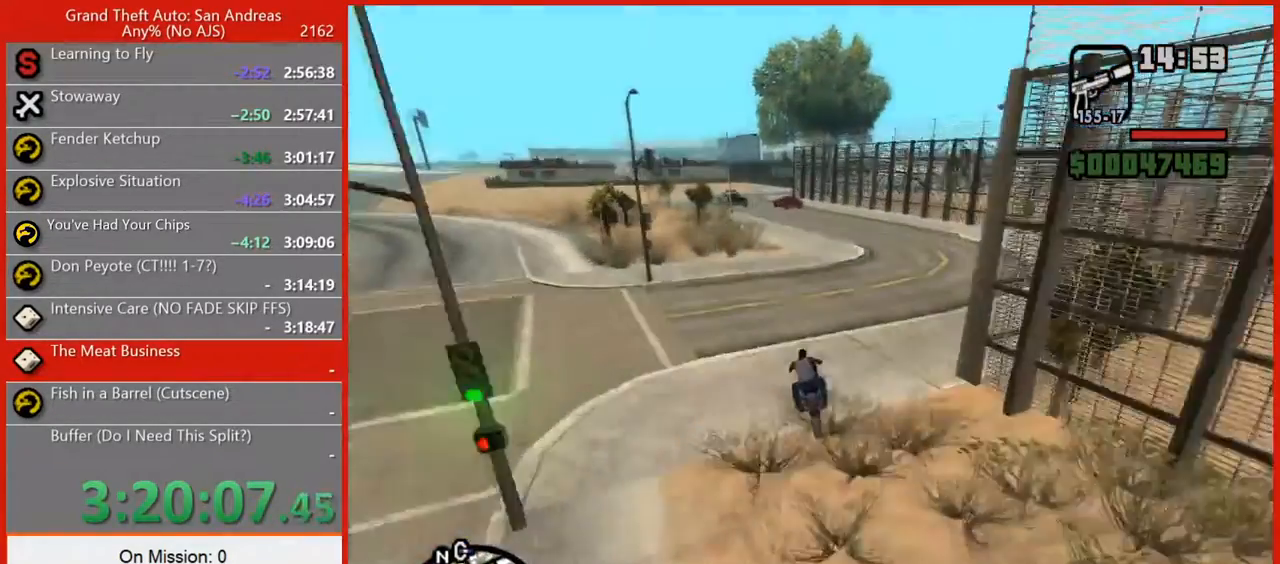
{"keys": ["d"], "mouse": [], "events": [[180, "s", "down"], [260, "d", "down"], [260, "s", "up"]]}
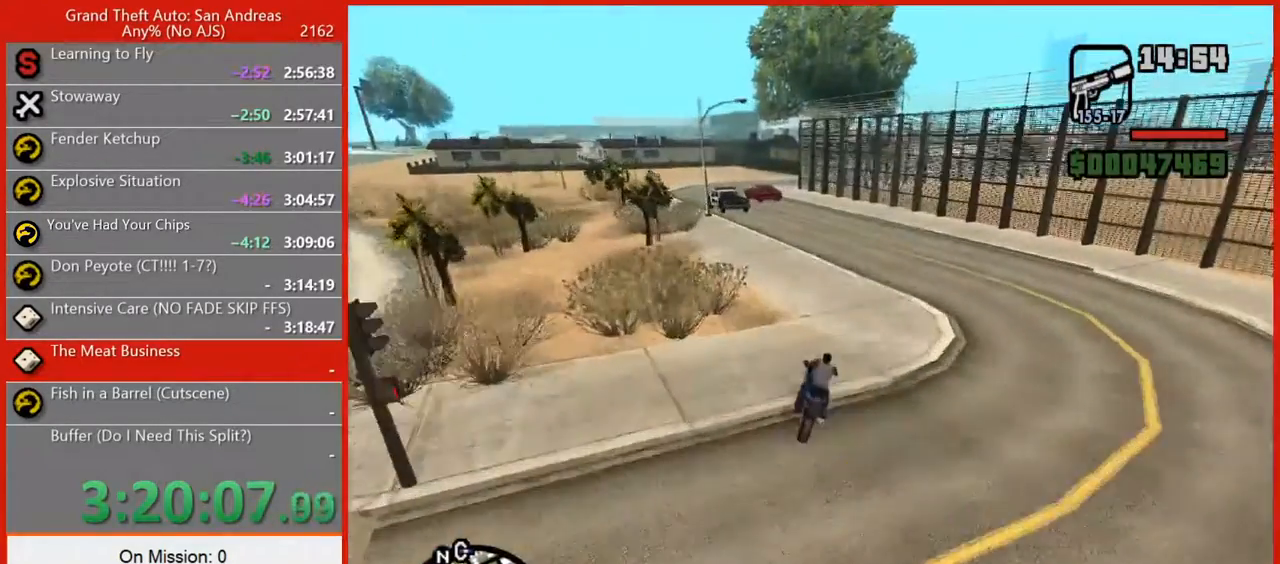
{"keys": ["w"], "mouse": [], "events": [[60, "d", "up"], [100, "w", "down"], [320, "a", "down"], [460, "a", "up"]]}
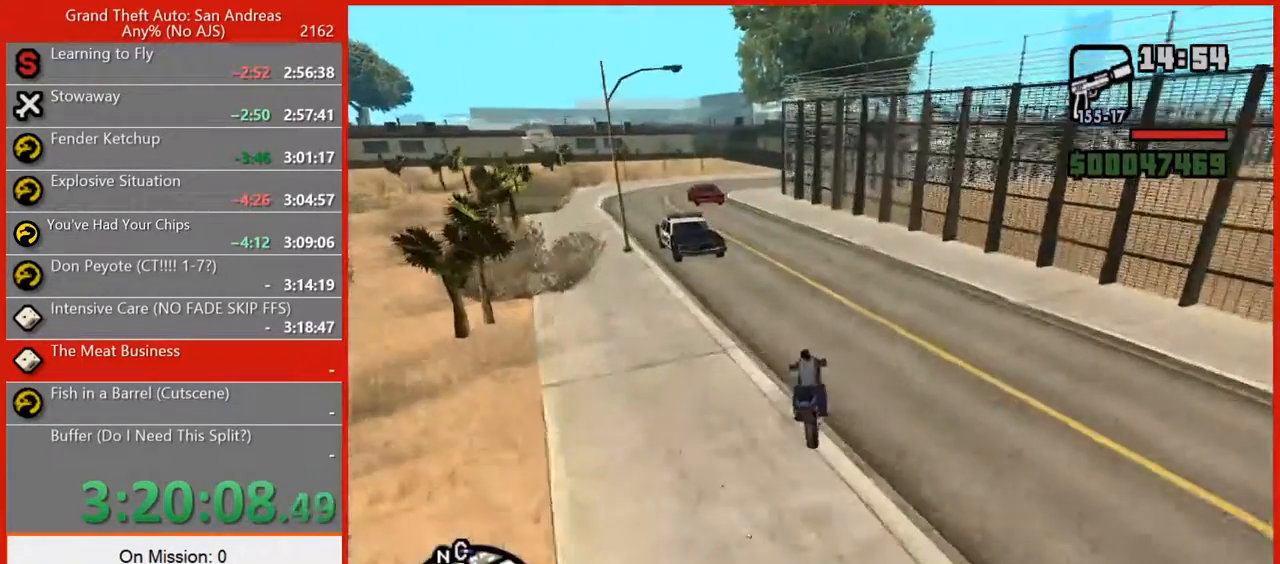
{"keys": ["a"], "mouse": [], "events": [[60, "a", "down"], [420, "w", "up"]]}
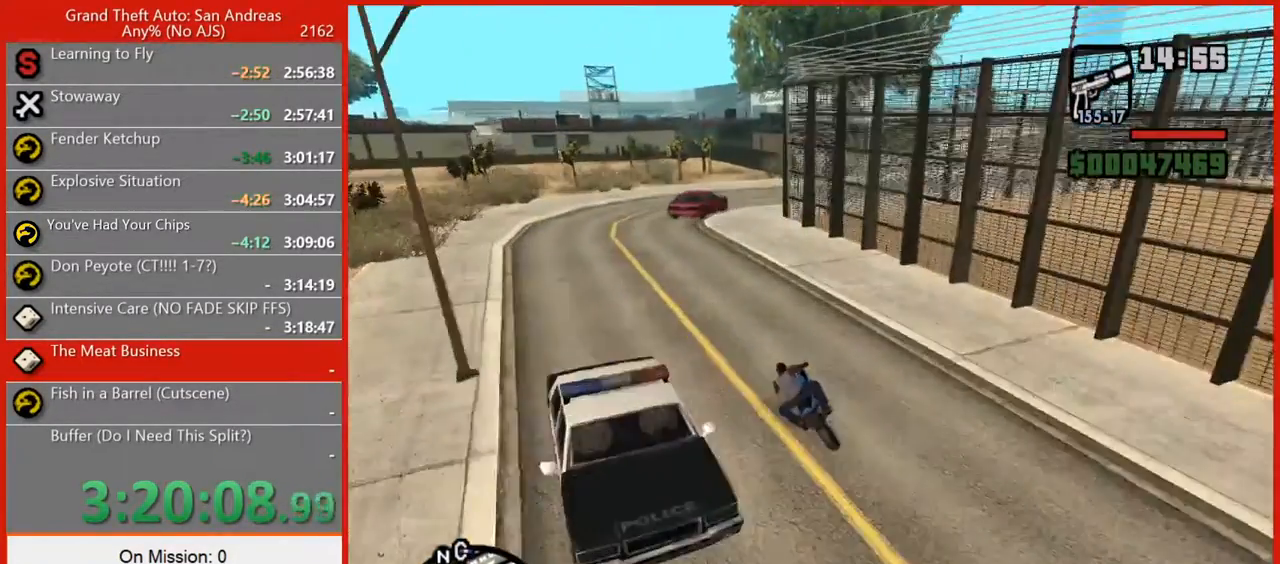
{"keys": ["d"], "mouse": [], "events": [[80, "a", "up"], [220, "d", "down"]]}
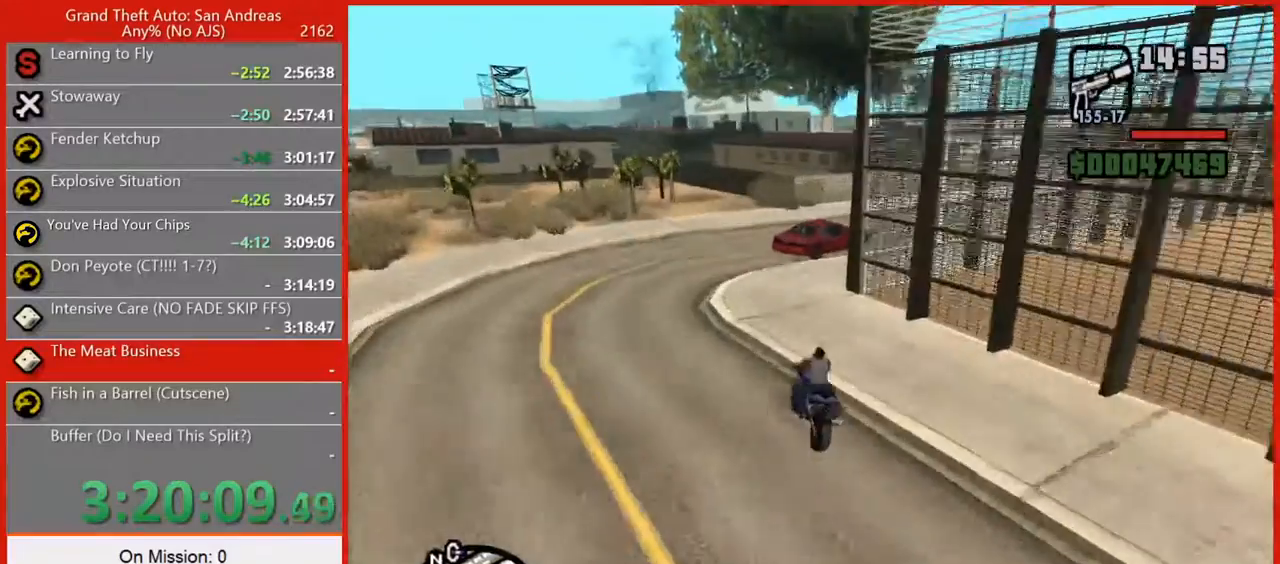
{"keys": ["d"], "mouse": [], "events": [[320, "space", "down"], [360, "space", "up"]]}
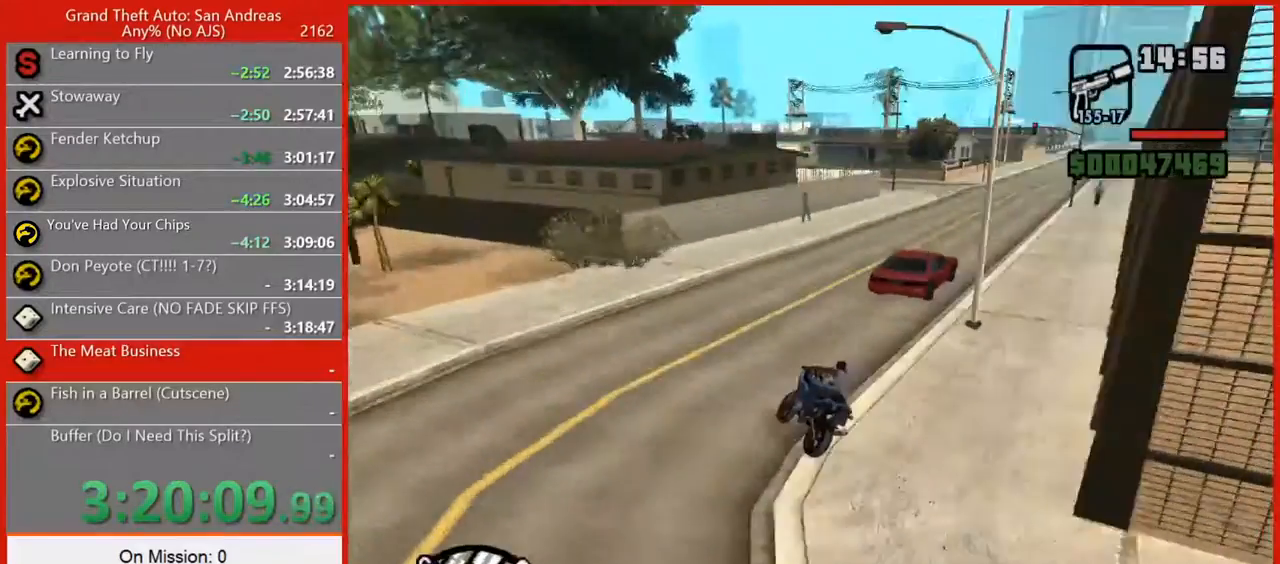
{"keys": ["d", "w"], "mouse": [], "events": [[60, "w", "down"]]}
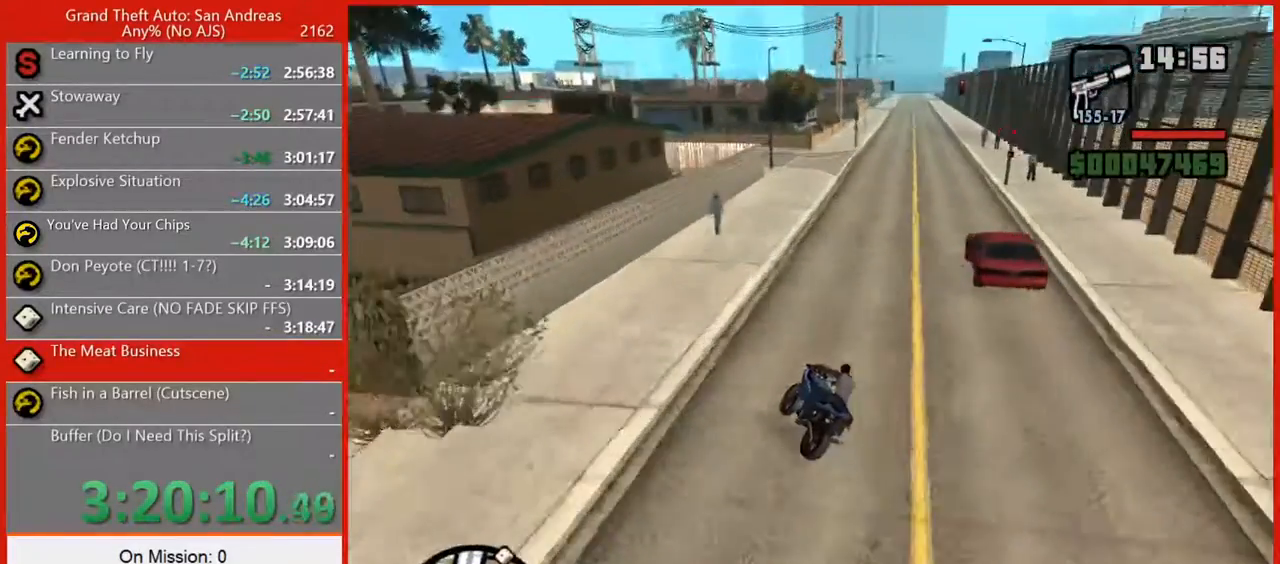
{"keys": ["2", "d", "w"], "mouse": [], "events": [[260, "2", "down"], [340, "2", "up"], [340, "d", "up"], [440, "2", "down"], [440, "d", "down"]]}
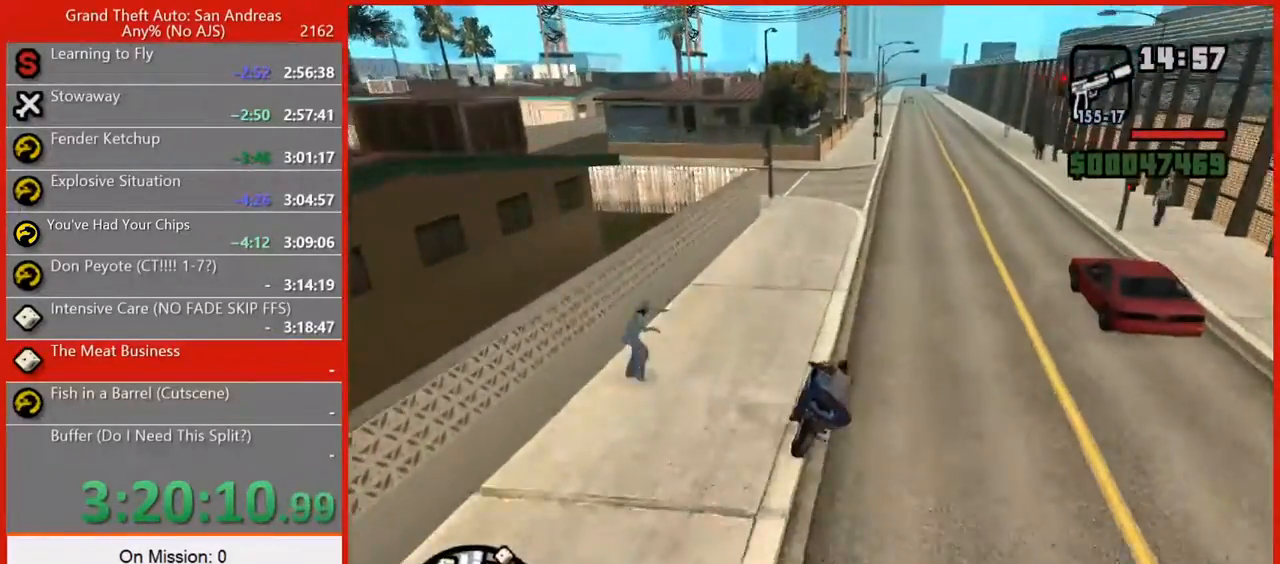
{"keys": ["w"], "mouse": [], "events": [[40, "2", "up"], [40, "d", "up"], [140, "2", "down"], [140, "d", "down"], [220, "2", "up"], [320, "2", "down"], [400, "2", "up"], [460, "d", "up"]]}
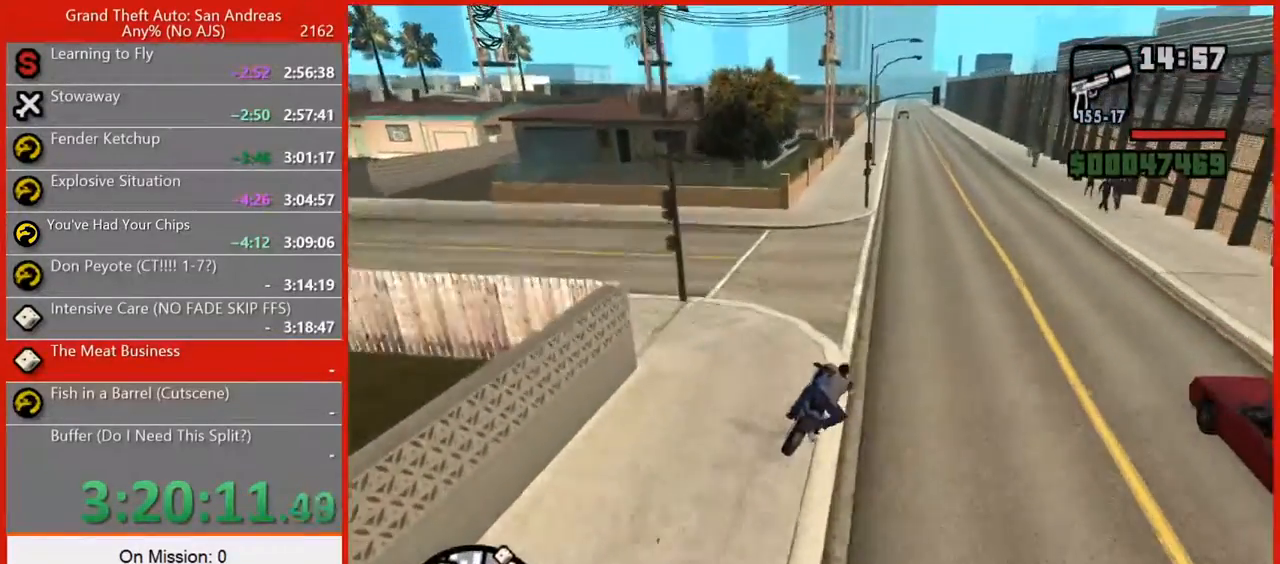
{"keys": ["w"], "mouse": [], "events": [[20, "2", "down"], [120, "2", "up"], [160, "2", "down"], [280, "2", "up"], [320, "2", "down"], [420, "2", "up"]]}
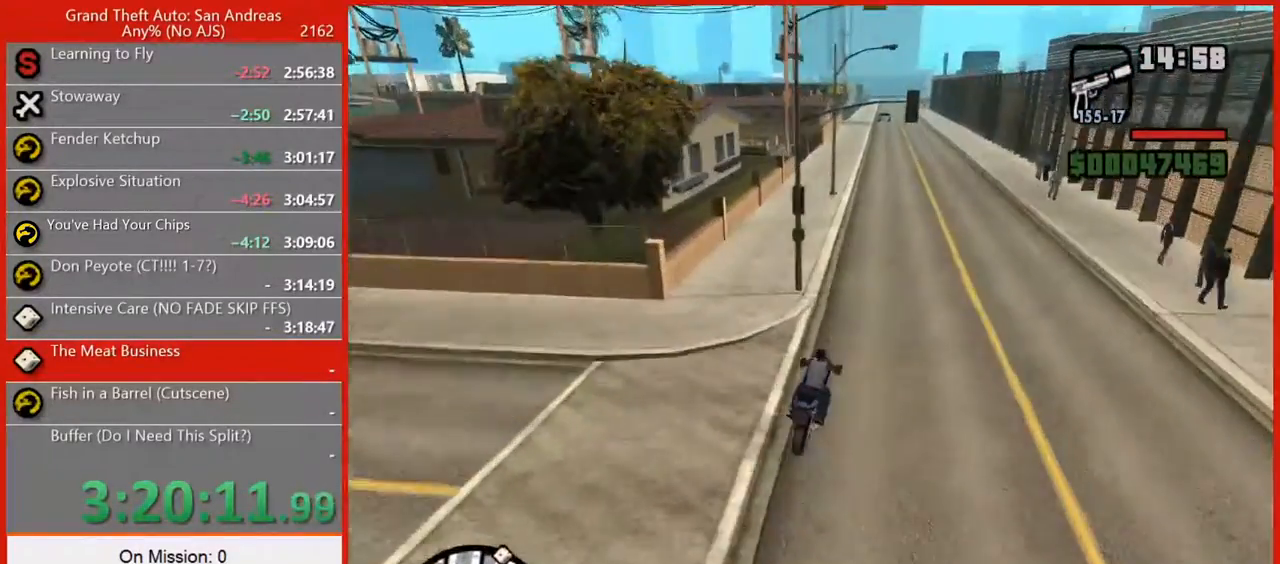
{"keys": ["2", "w"], "mouse": [], "events": [[40, "2", "down"], [80, "2", "up"], [160, "2", "down"], [260, "2", "up"], [300, "2", "down"], [400, "a", "down"], [440, "2", "up"], [480, "2", "down"], [480, "a", "up"]]}
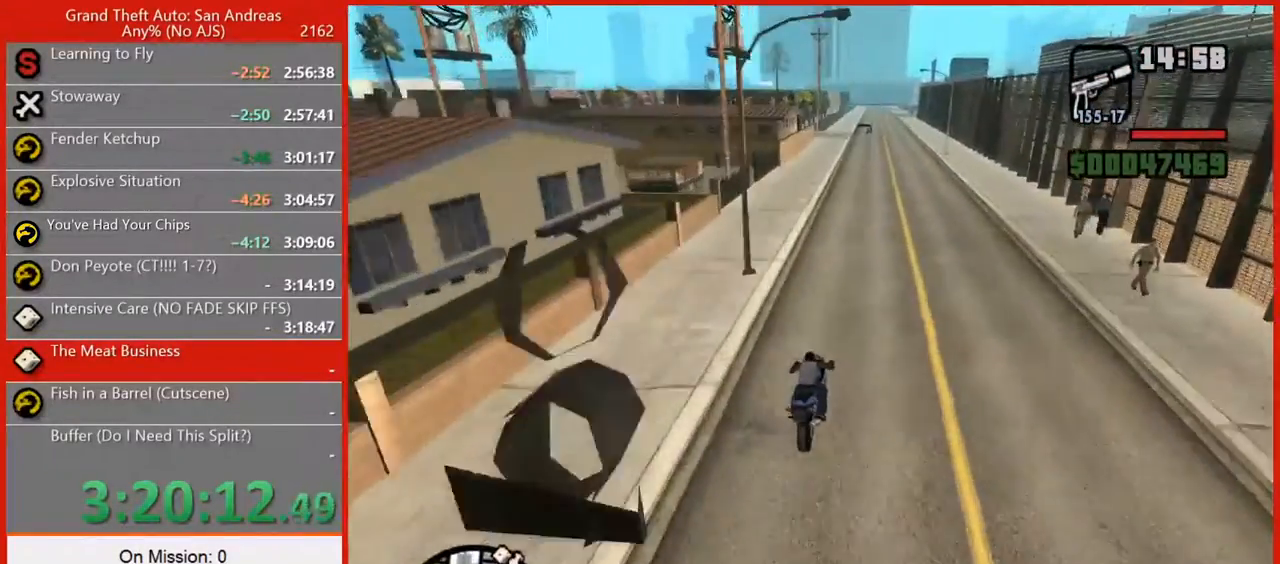
{"keys": ["w"], "mouse": [], "events": [[100, "2", "up"], [180, "2", "down"], [280, "2", "up"], [360, "2", "down"], [460, "2", "up"]]}
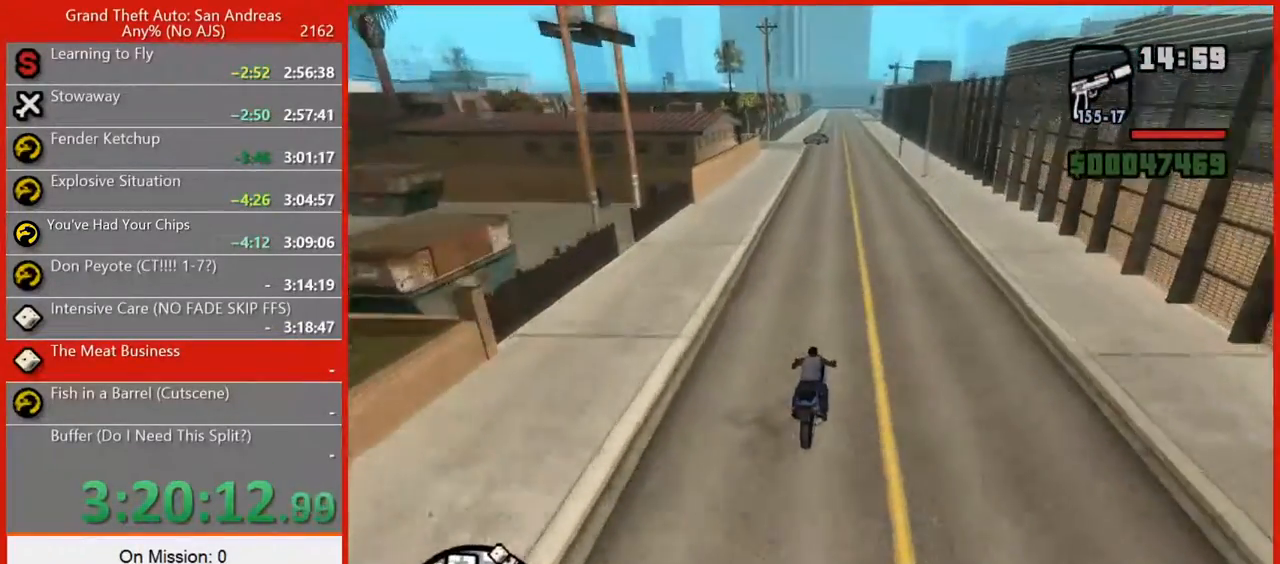
{"keys": ["2", "w"], "mouse": [], "events": [[60, "2", "down"], [100, "a", "down"], [160, "2", "up"], [200, "a", "up"], [240, "2", "down"], [340, "2", "up"], [380, "a", "down"], [420, "2", "down"], [460, "a", "up"]]}
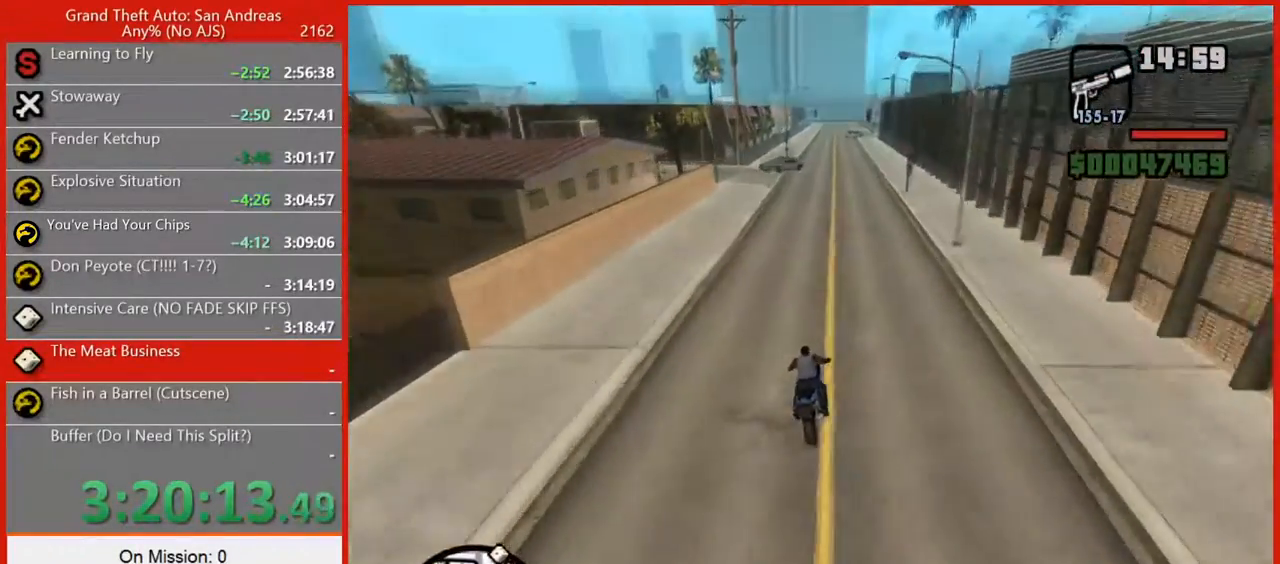
{"keys": ["2", "w"], "mouse": [], "events": [[40, "2", "up"], [120, "2", "down"], [220, "2", "up"], [220, "a", "down"], [260, "a", "up"], [300, "2", "down"], [400, "2", "up"], [480, "2", "down"]]}
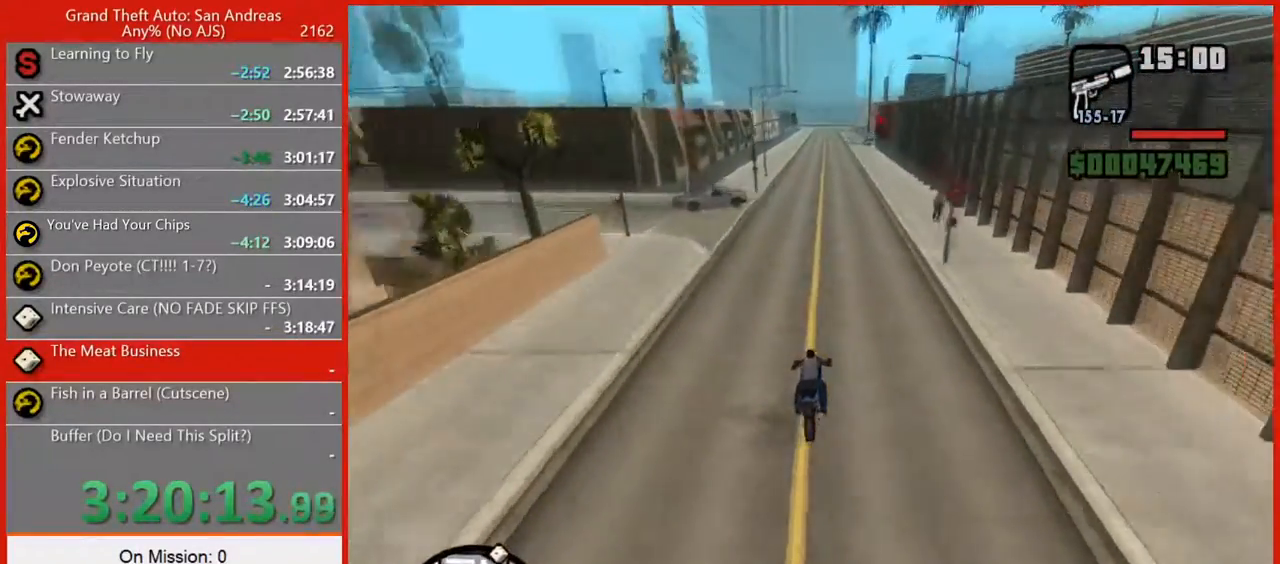
{"keys": ["2", "a", "w"], "mouse": [], "events": [[100, "2", "up"], [100, "a", "down"], [180, "2", "down"], [180, "a", "up"], [280, "2", "up"], [360, "2", "down"], [420, "a", "down"]]}
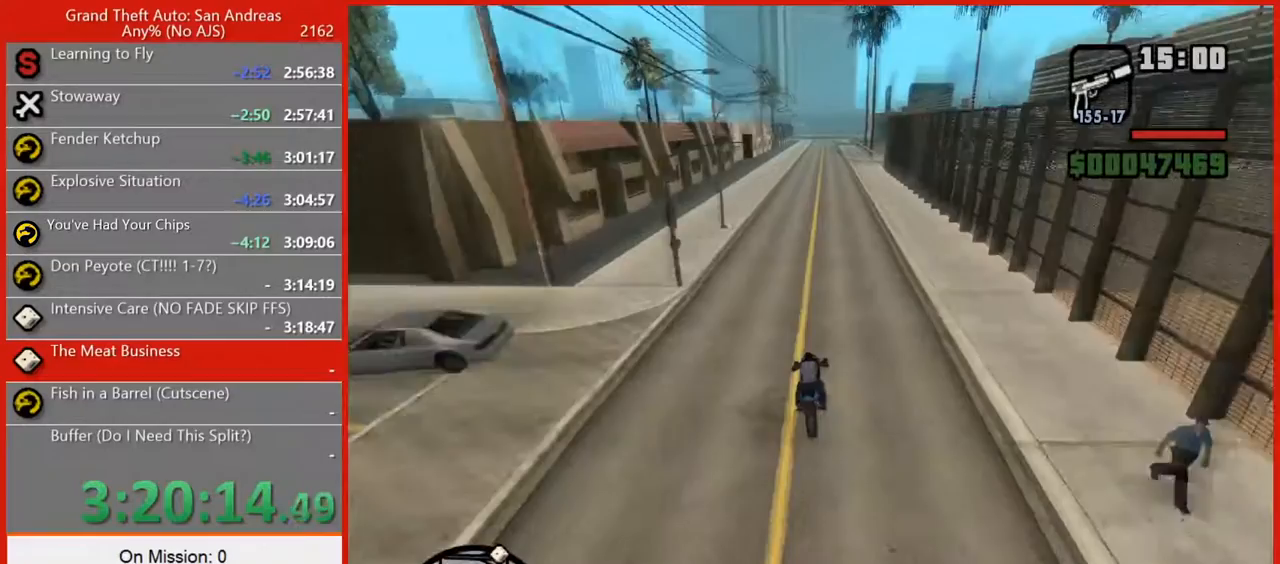
{"keys": ["2", "w"], "mouse": [], "events": [[20, "2", "up"], [20, "a", "up"], [60, "2", "down"], [200, "2", "up"], [300, "2", "down"], [380, "2", "up"], [480, "2", "down"]]}
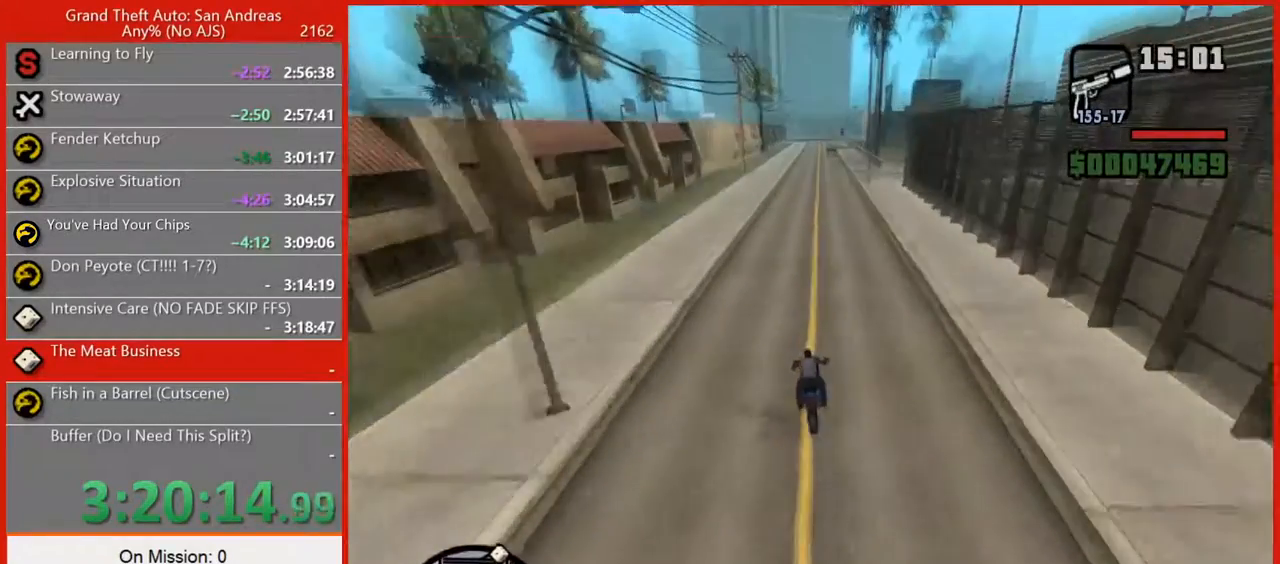
{"keys": ["w"], "mouse": [], "events": [[80, "2", "up"], [180, "2", "down"], [260, "2", "up"], [260, "a", "down"], [340, "2", "down"], [400, "a", "up"], [440, "2", "up"]]}
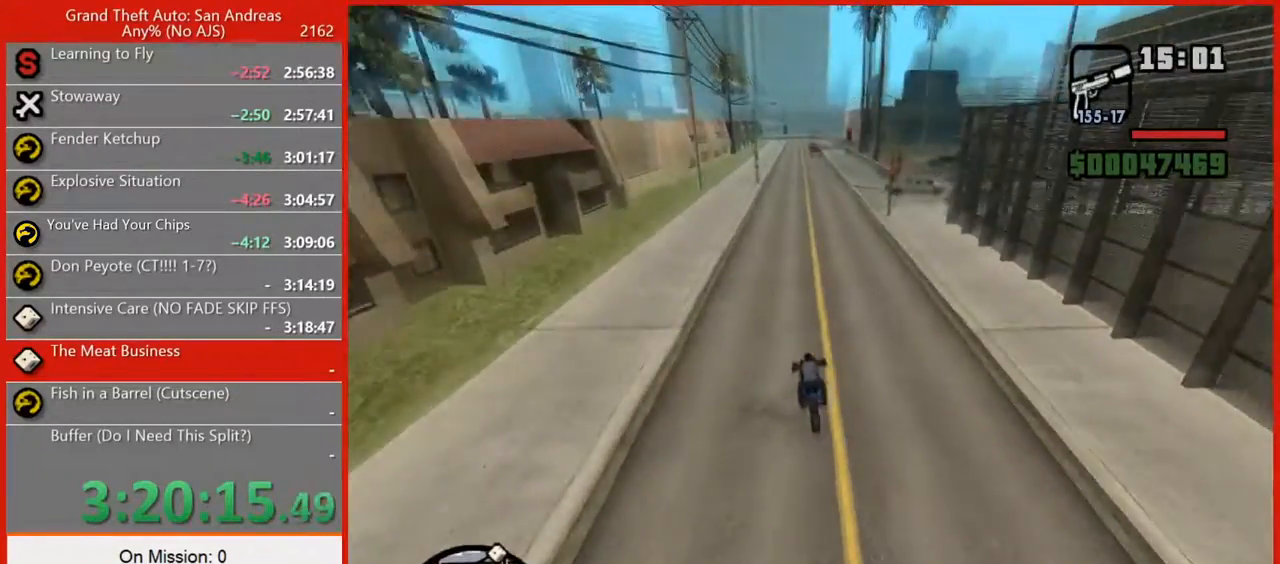
{"keys": ["w"], "mouse": [], "events": [[60, "2", "down"], [140, "2", "up"], [240, "a", "down"], [280, "2", "down"], [360, "2", "up"], [460, "a", "up"]]}